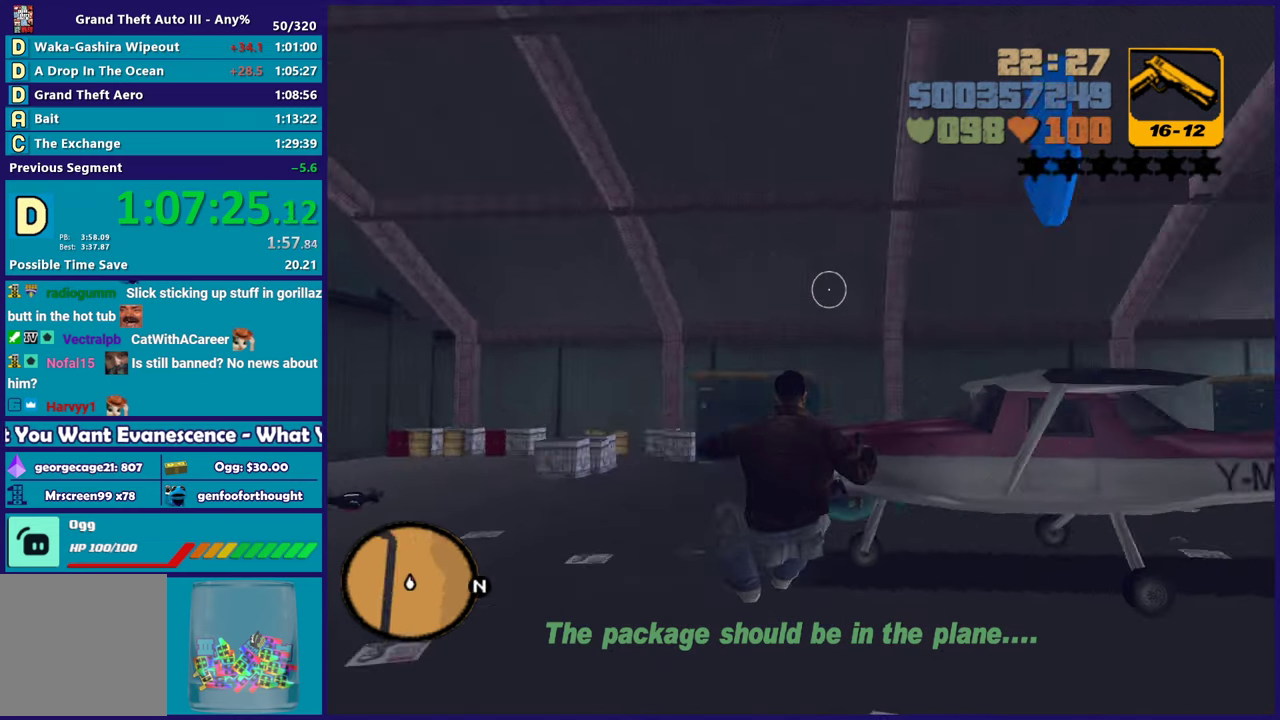
Gameplay with a controller (Xbox layout); each line is a JSON object with the inputs held at the frame after it. "events" lists button and stick changes between this image and that frame as [ms after this image, input, new state], when the widget could be followed in between. Not read: START.
{"buttons": ["A"], "left_stick": "up-left", "right_stick": "center", "events": [[100, "right_stick", "center"], [117, "left_stick", "up-left"], [200, "A", "down"], [333, "A", "up"], [400, "A", "down"]]}
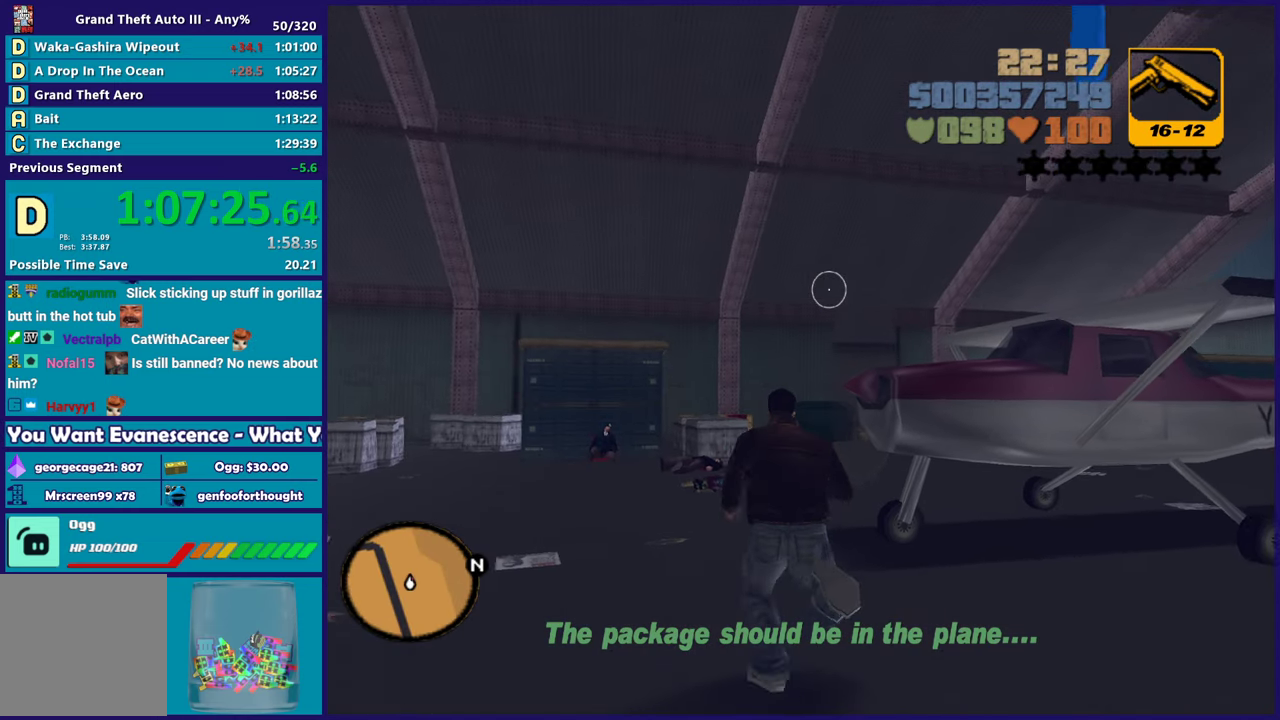
{"buttons": ["A"], "left_stick": "up", "right_stick": "center", "events": [[17, "A", "up"], [83, "A", "down"], [217, "A", "up"], [283, "A", "down"], [400, "A", "up"], [450, "left_stick", "up"], [483, "A", "down"]]}
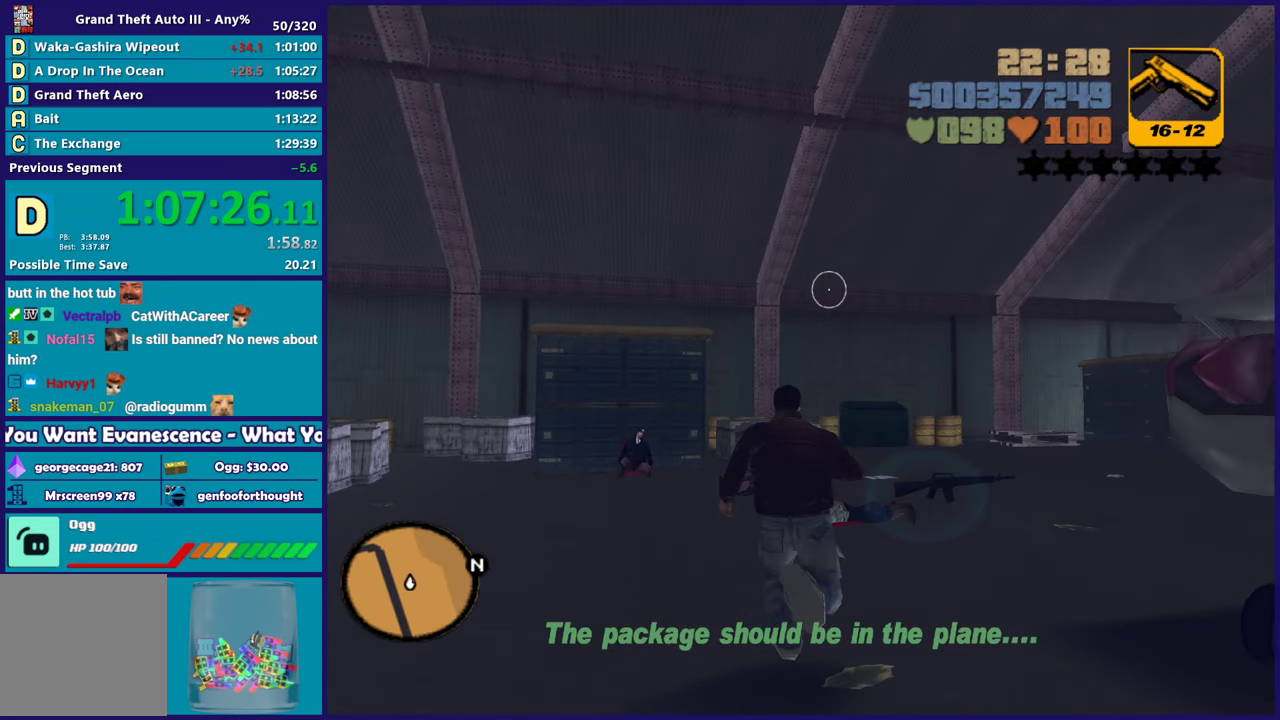
{"buttons": [], "left_stick": "up", "right_stick": "center", "events": [[67, "A", "up"], [233, "right_stick", "right"], [433, "right_stick", "center"]]}
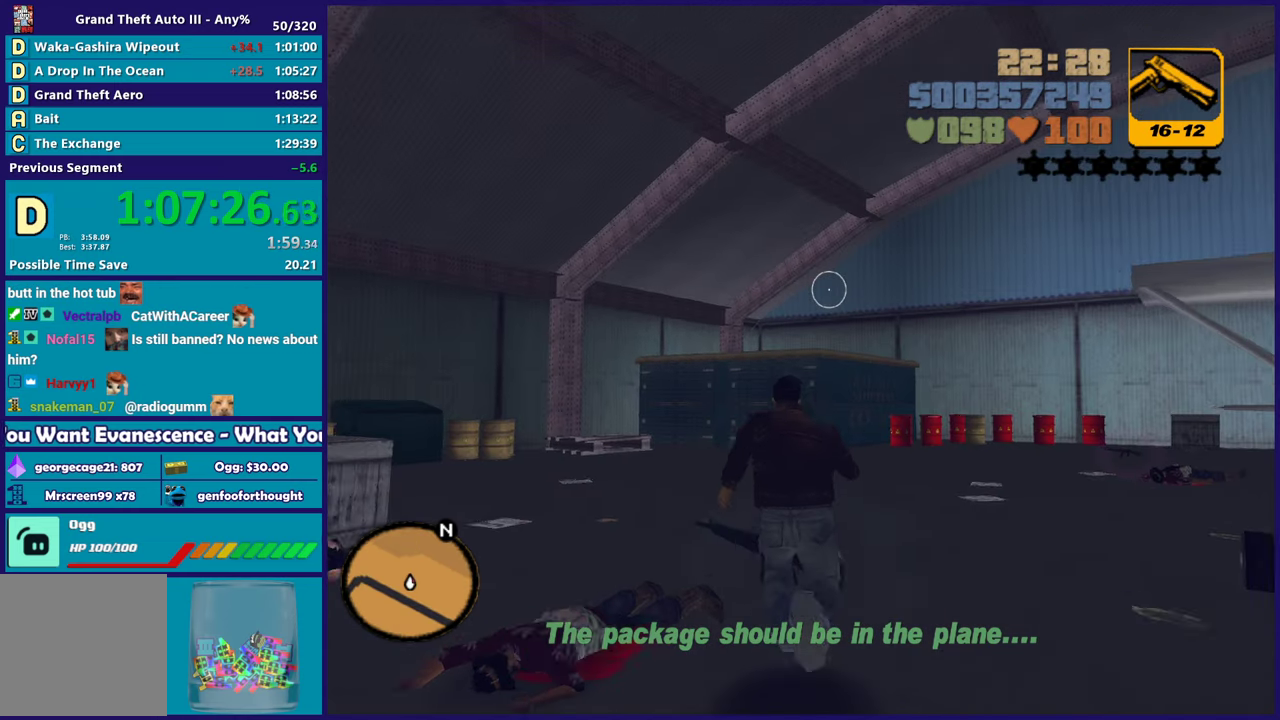
{"buttons": [], "left_stick": "up-left", "right_stick": "center", "events": [[17, "right_stick", "right"], [367, "right_stick", "center"], [483, "left_stick", "up-left"]]}
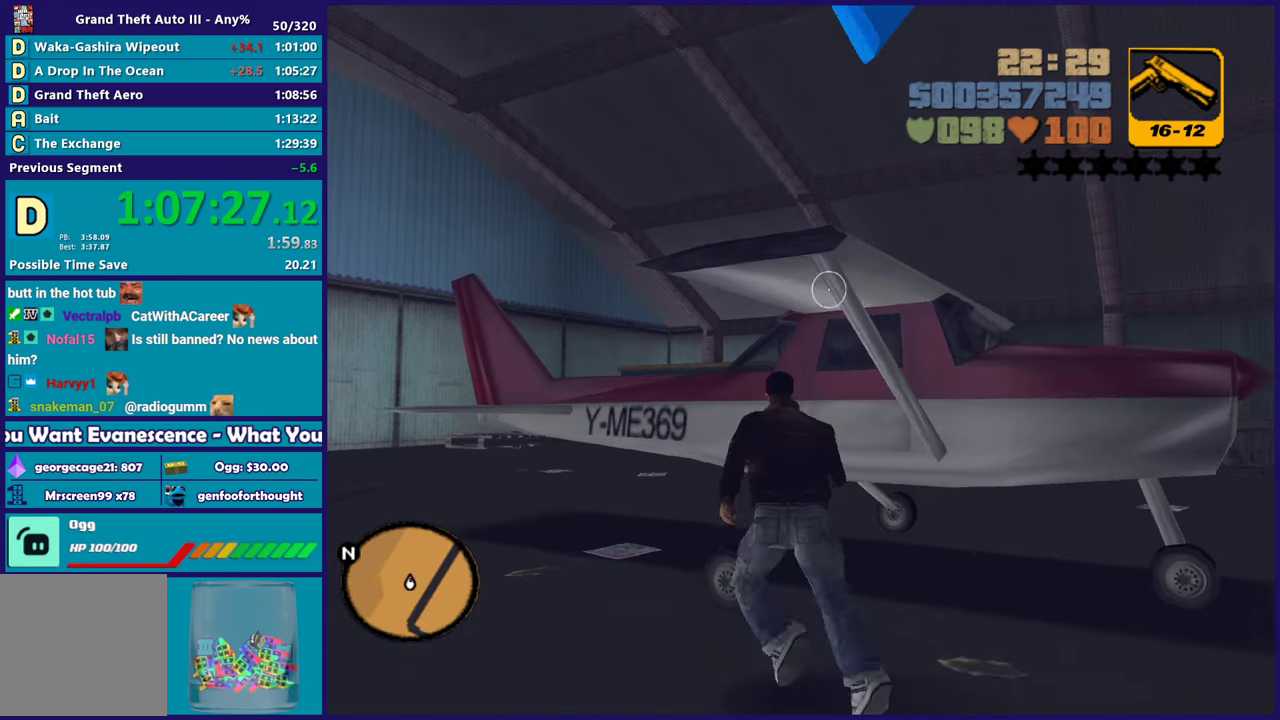
{"buttons": ["Y"], "left_stick": "center", "right_stick": "center", "events": [[67, "Y", "down"], [183, "Y", "up"], [183, "left_stick", "up"], [250, "Y", "down"], [367, "left_stick", "center"], [383, "Y", "up"], [433, "Y", "down"]]}
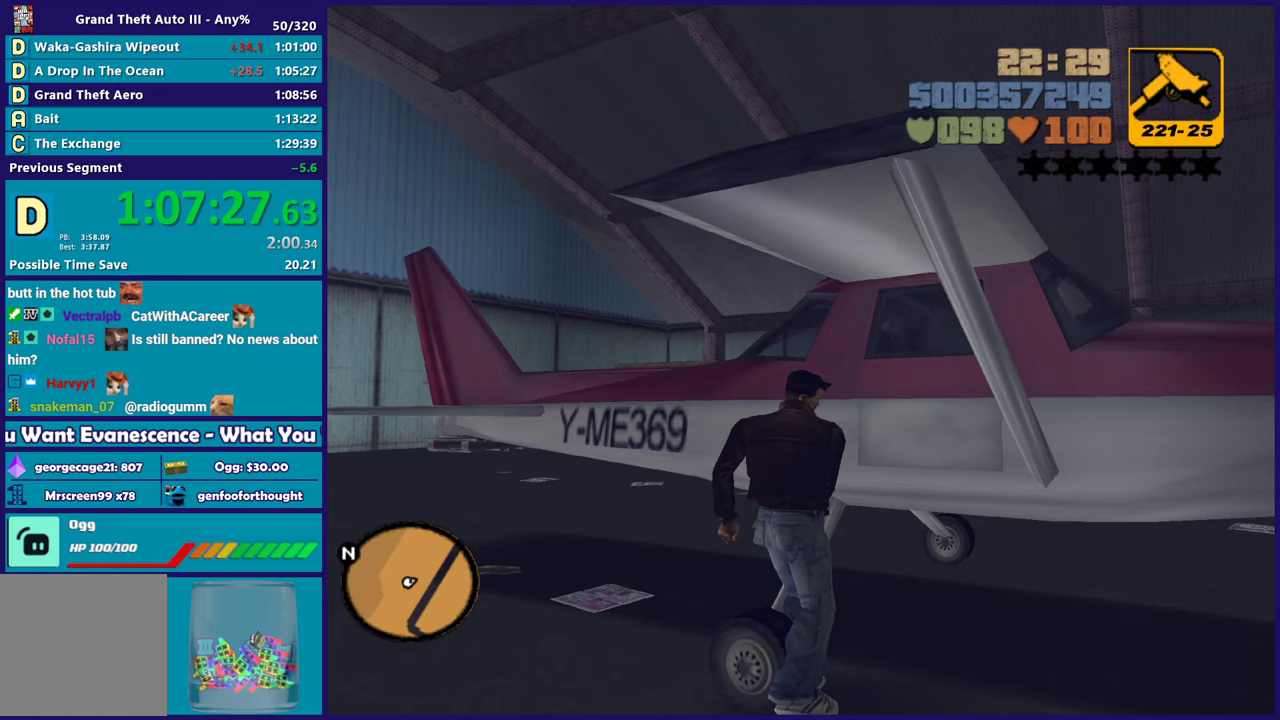
{"buttons": [], "left_stick": "center", "right_stick": "right", "events": [[50, "Y", "up"], [333, "right_stick", "right"]]}
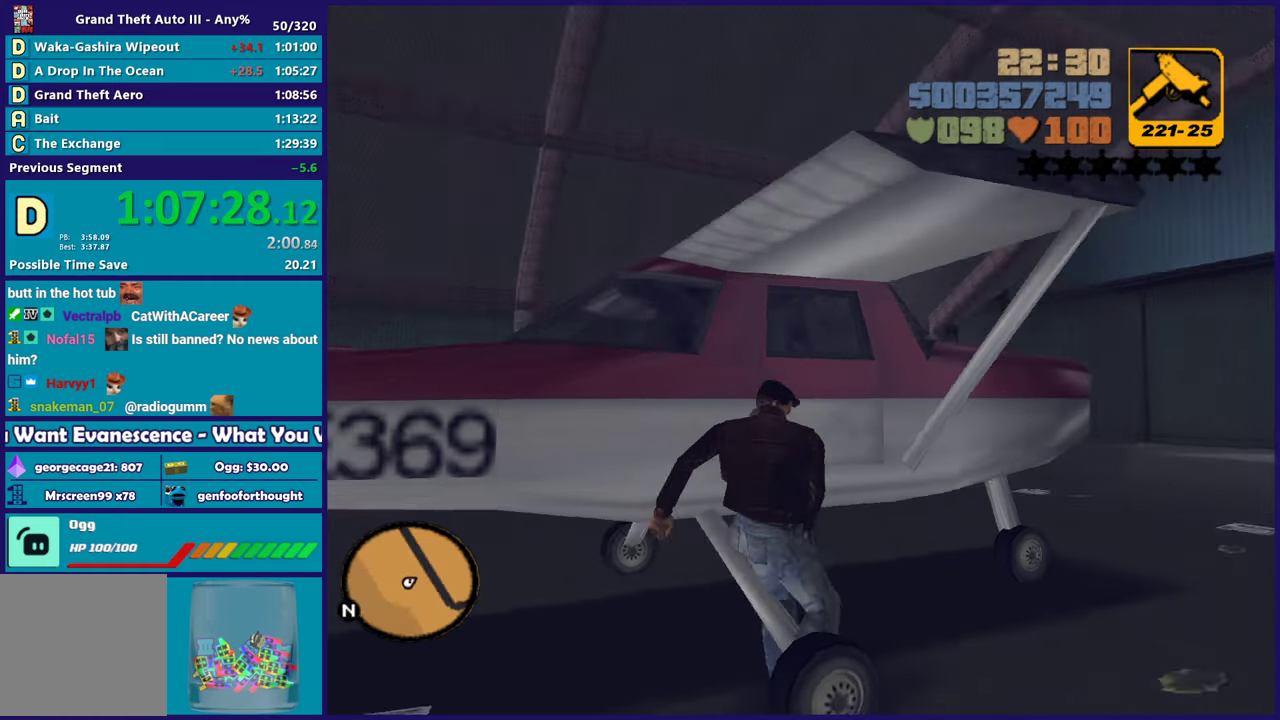
{"buttons": [], "left_stick": "center", "right_stick": "center", "events": [[100, "right_stick", "center"], [217, "right_stick", "right"], [450, "right_stick", "center"]]}
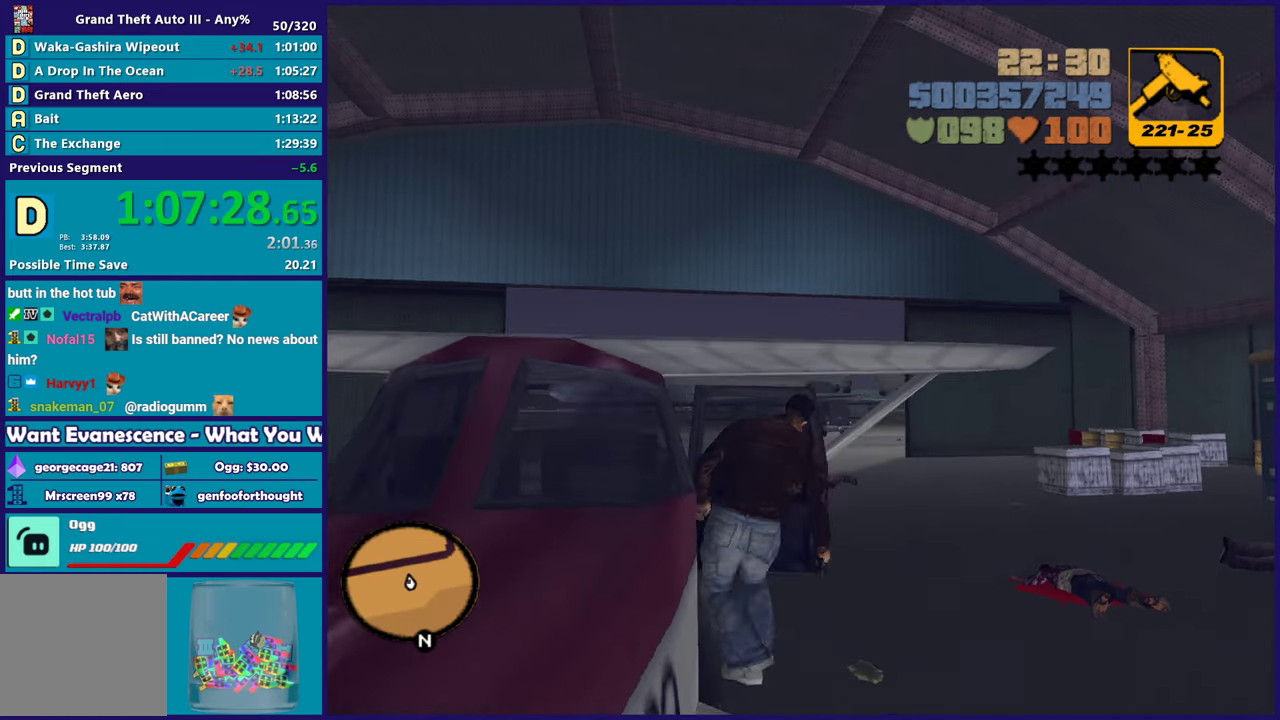
{"buttons": ["R2"], "left_stick": "center", "right_stick": "center", "events": [[150, "A", "down"], [183, "R2", "down"], [417, "A", "up"]]}
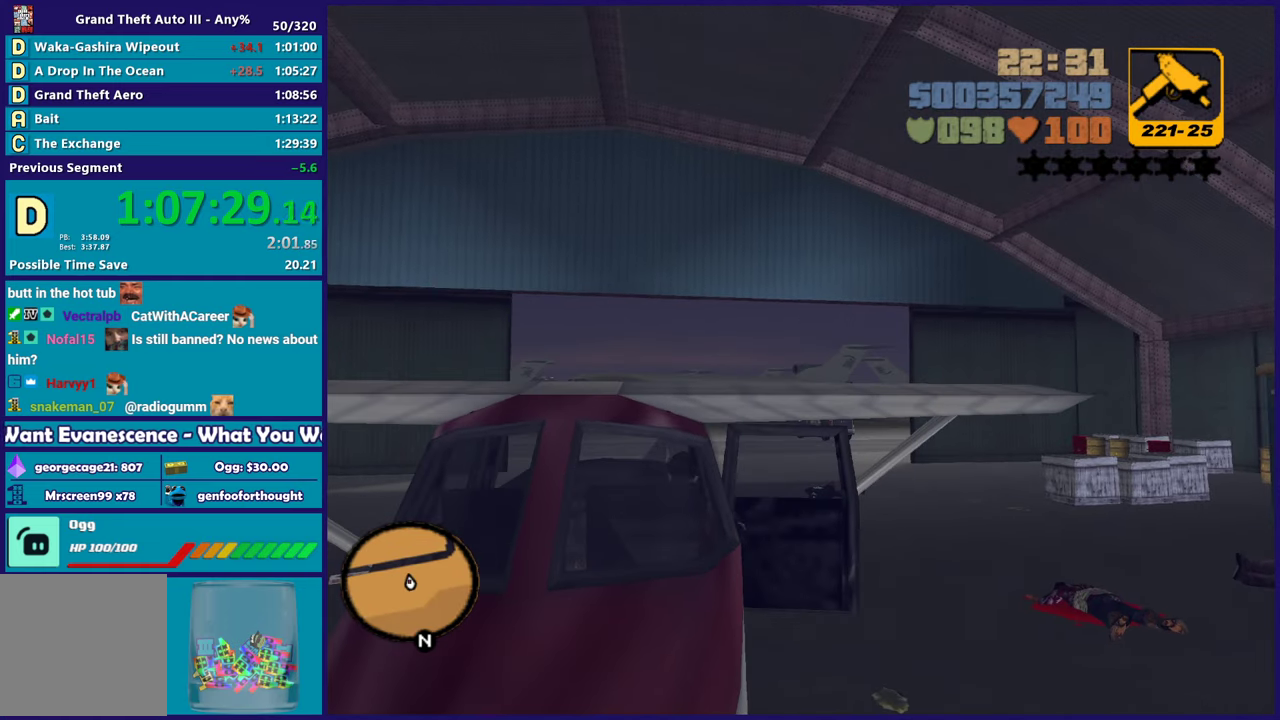
{"buttons": ["R2"], "left_stick": "center", "right_stick": "center", "events": []}
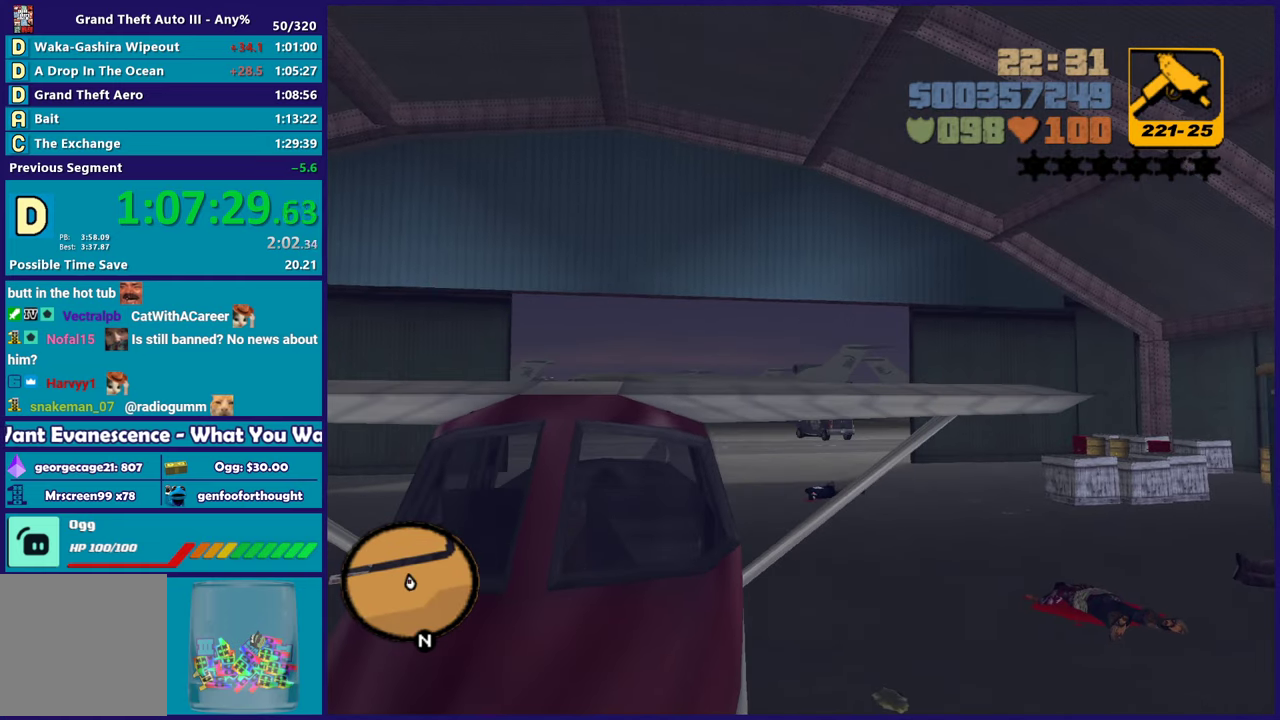
{"buttons": ["R2"], "left_stick": "center", "right_stick": "center", "events": []}
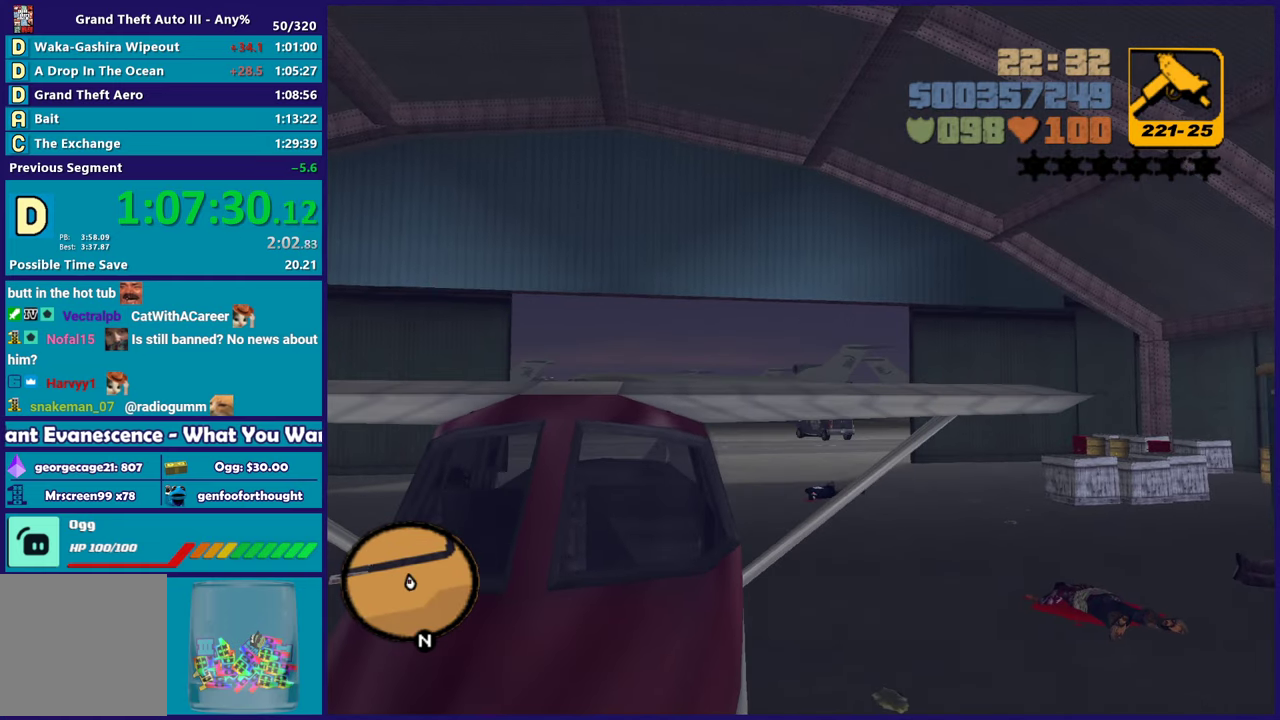
{"buttons": ["R2"], "left_stick": "center", "right_stick": "center", "events": [[300, "A", "down"], [483, "A", "up"]]}
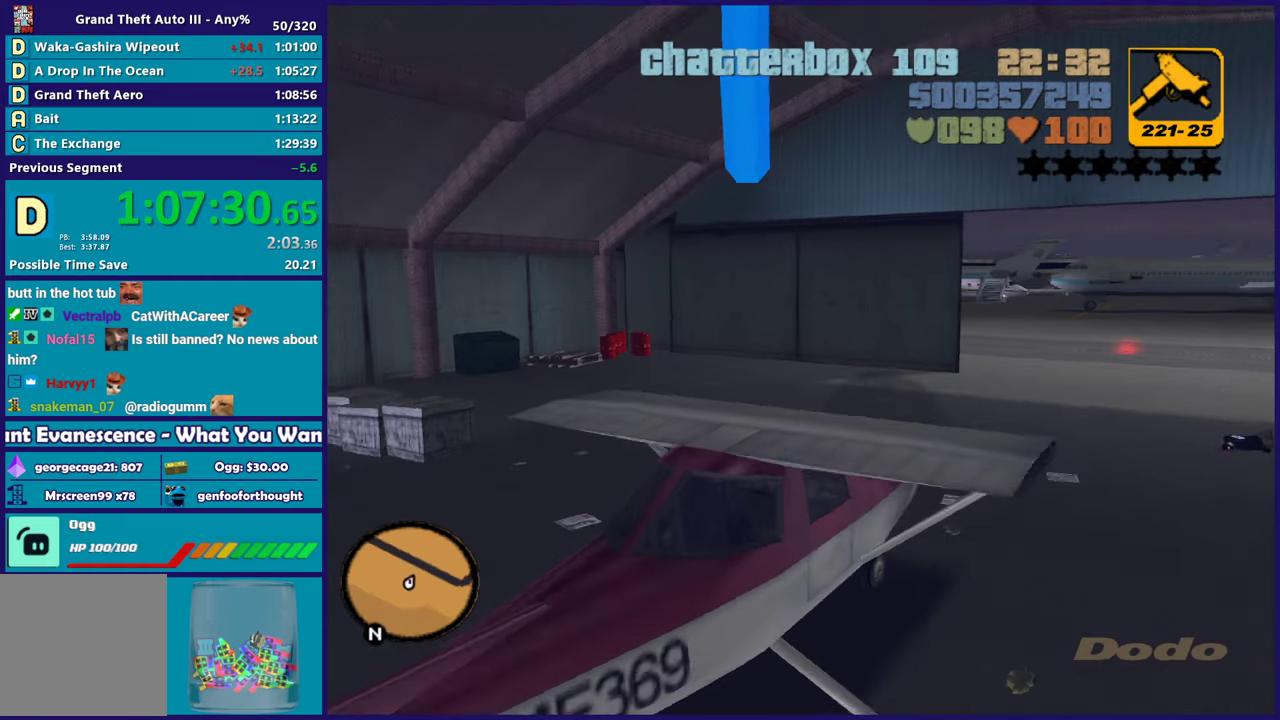
{"buttons": ["R2"], "left_stick": "center", "right_stick": "right", "events": [[283, "right_stick", "right"]]}
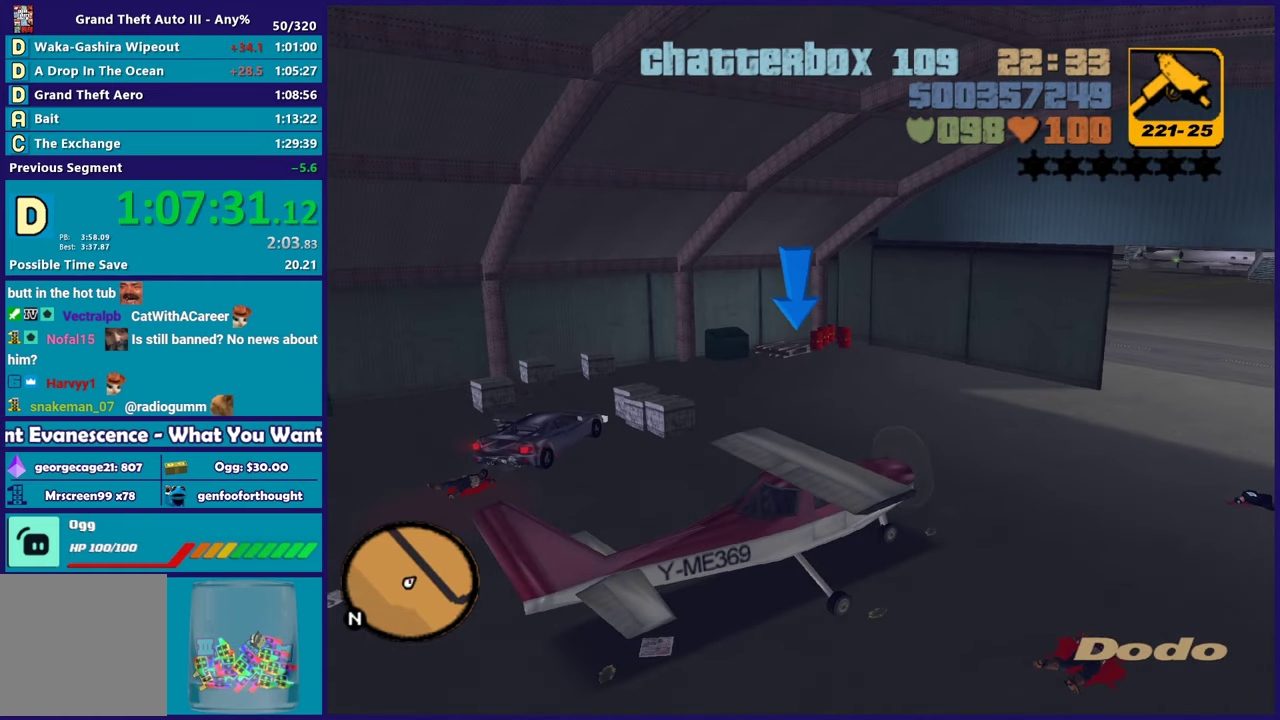
{"buttons": ["R2"], "left_stick": "center", "right_stick": "right", "events": []}
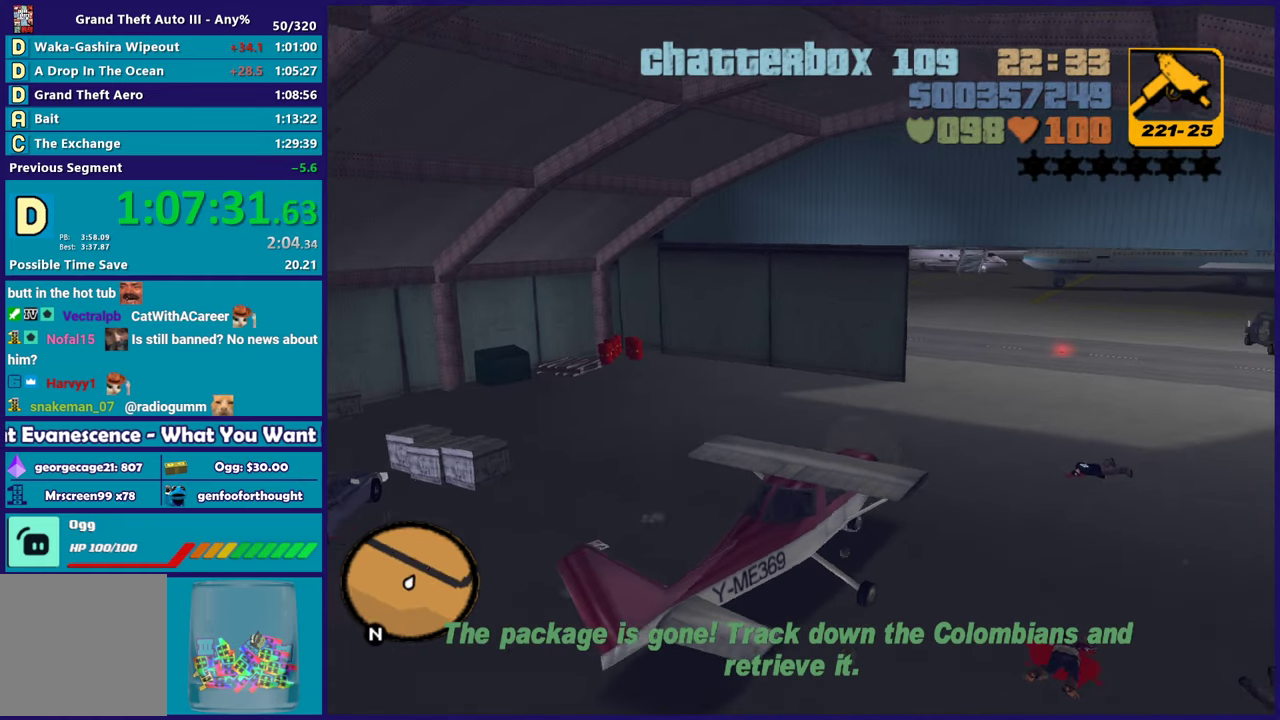
{"buttons": ["R2"], "left_stick": "center", "right_stick": "center", "events": [[267, "right_stick", "center"]]}
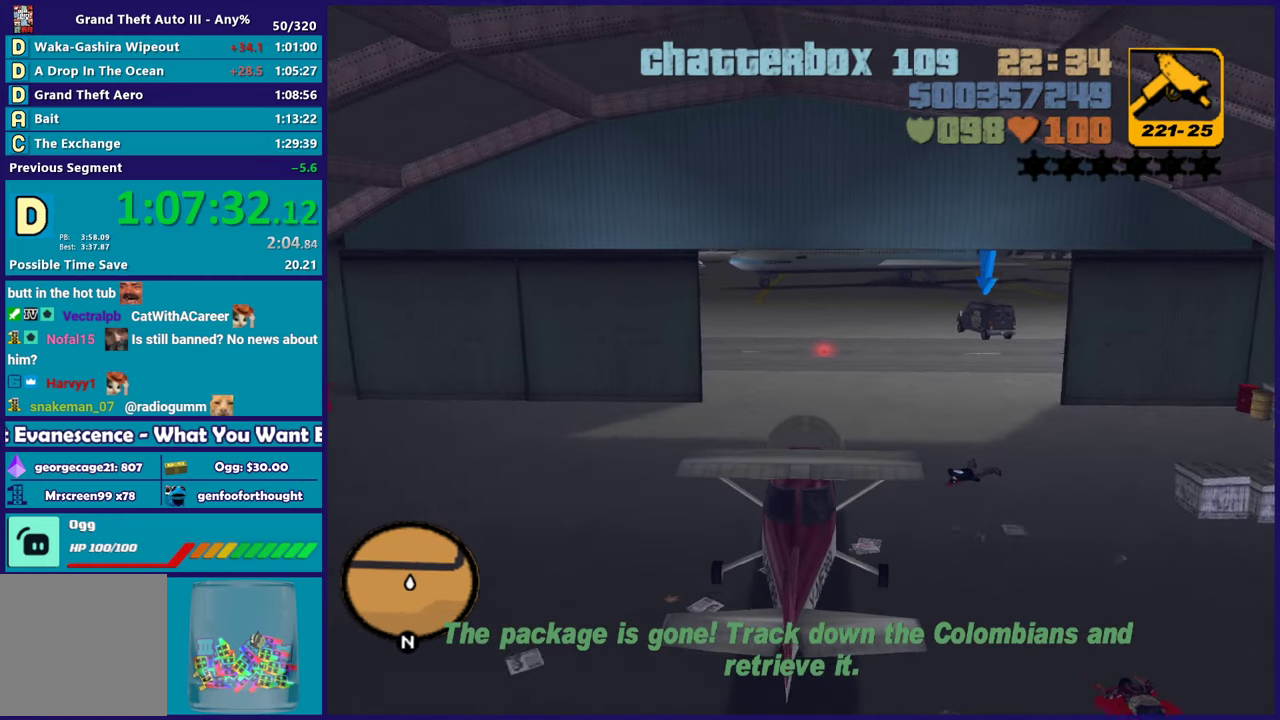
{"buttons": ["R2"], "left_stick": "right", "right_stick": "center", "events": [[150, "left_stick", "right"]]}
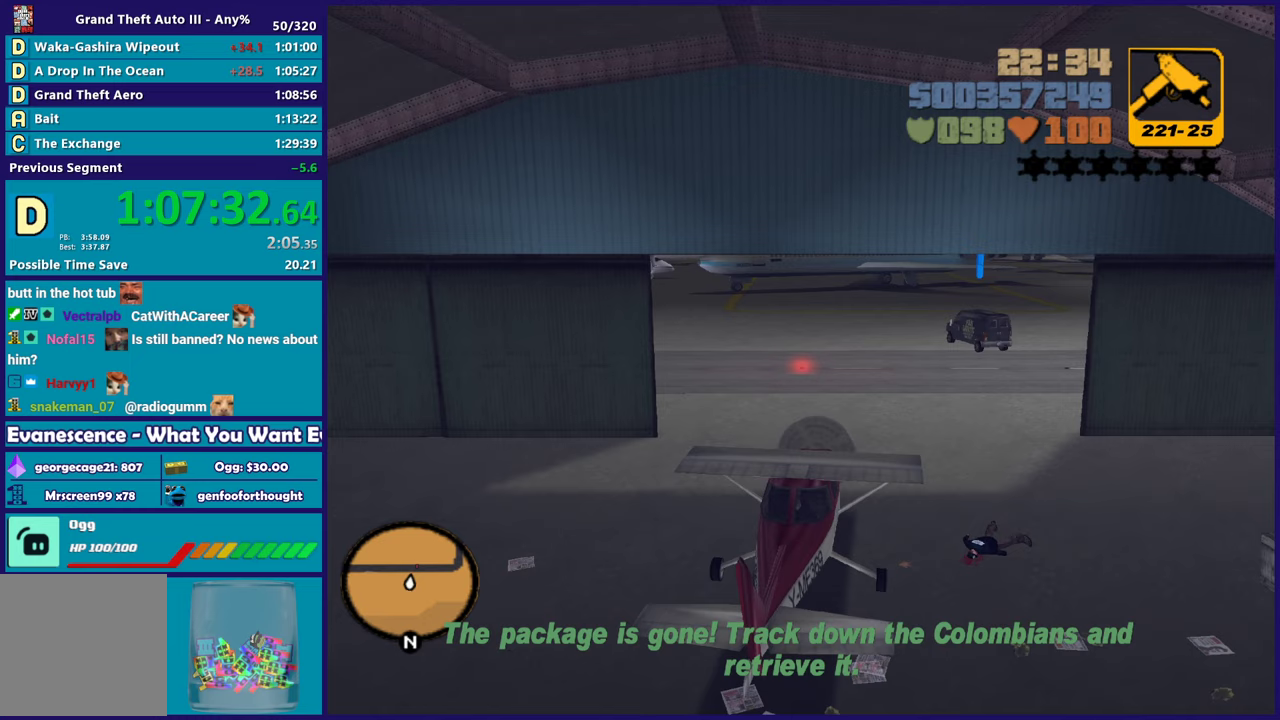
{"buttons": ["R2"], "left_stick": "center", "right_stick": "center", "events": [[50, "left_stick", "down-right"], [133, "left_stick", "right"], [367, "left_stick", "center"]]}
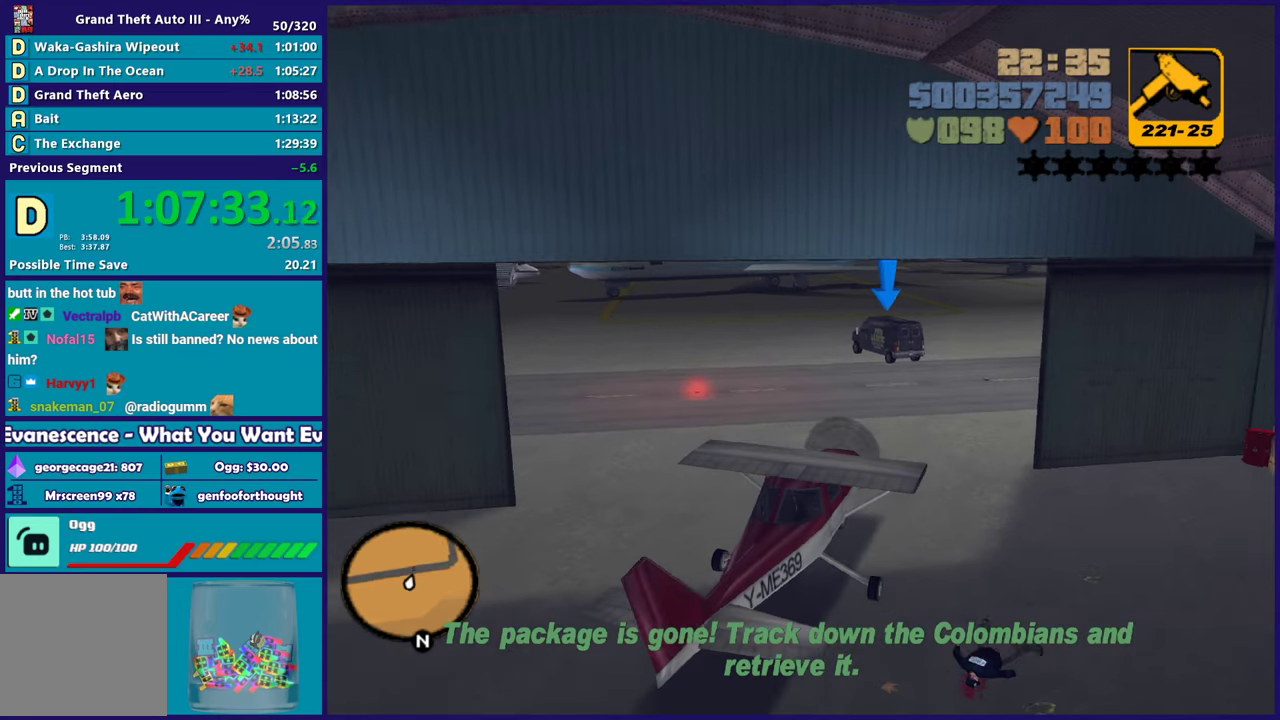
{"buttons": ["R2"], "left_stick": "center", "right_stick": "center", "events": [[150, "R2", "up"], [233, "left_stick", "up-left"], [267, "R2", "down"], [350, "left_stick", "center"]]}
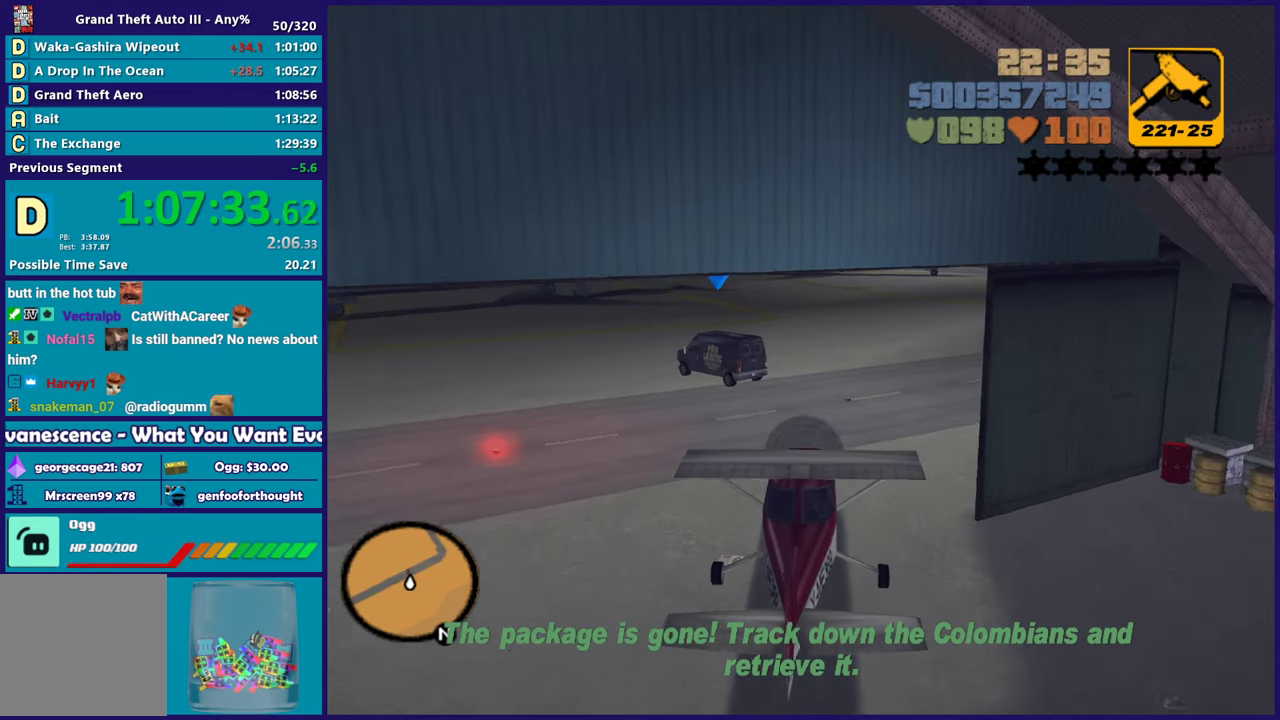
{"buttons": [], "left_stick": "center", "right_stick": "center", "events": [[50, "left_stick", "right"], [83, "R2", "up"], [133, "left_stick", "center"], [317, "left_stick", "right"], [500, "left_stick", "center"]]}
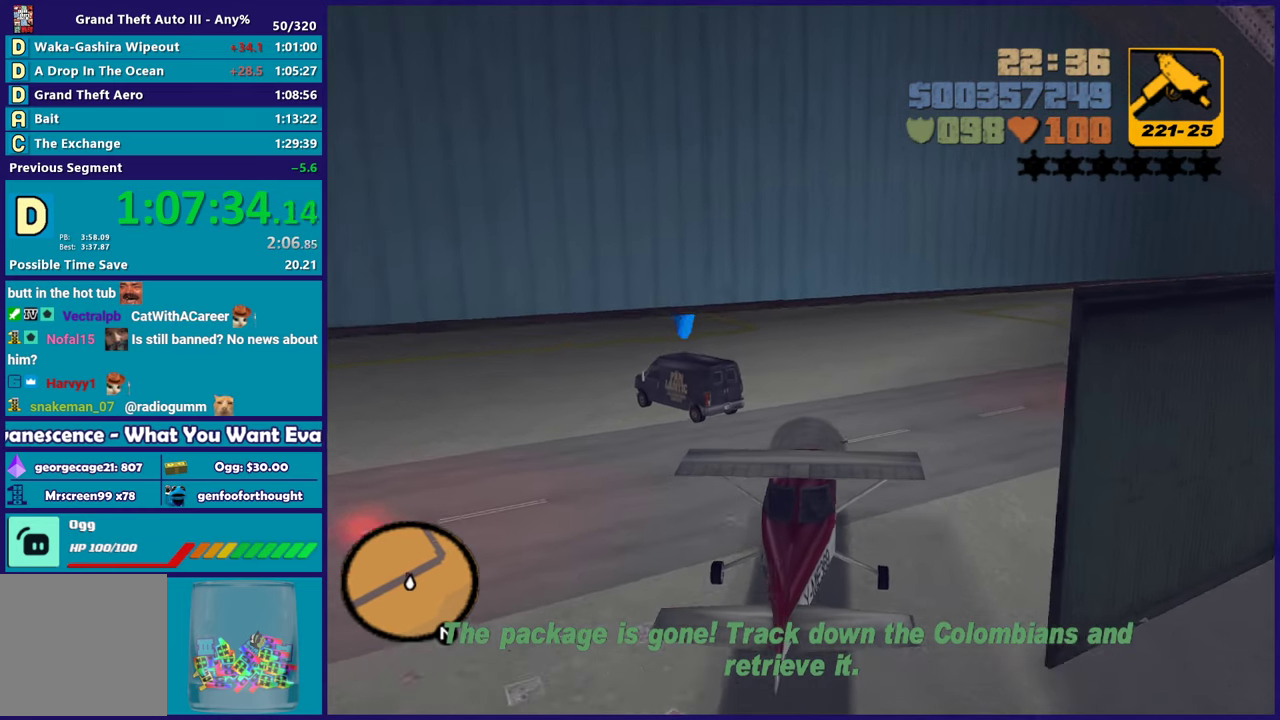
{"buttons": ["L2"], "left_stick": "down-right", "right_stick": "center", "events": [[183, "left_stick", "down-right"], [450, "L2", "down"]]}
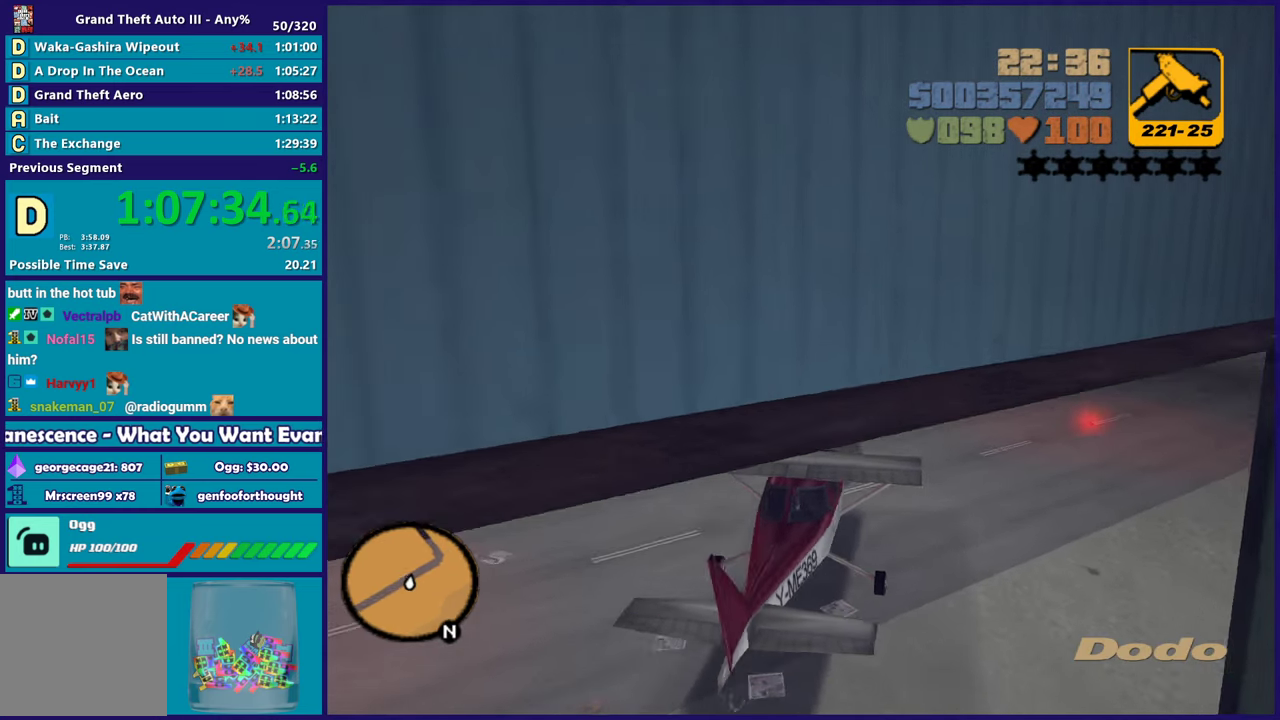
{"buttons": ["L2"], "left_stick": "center", "right_stick": "center", "events": [[50, "left_stick", "center"]]}
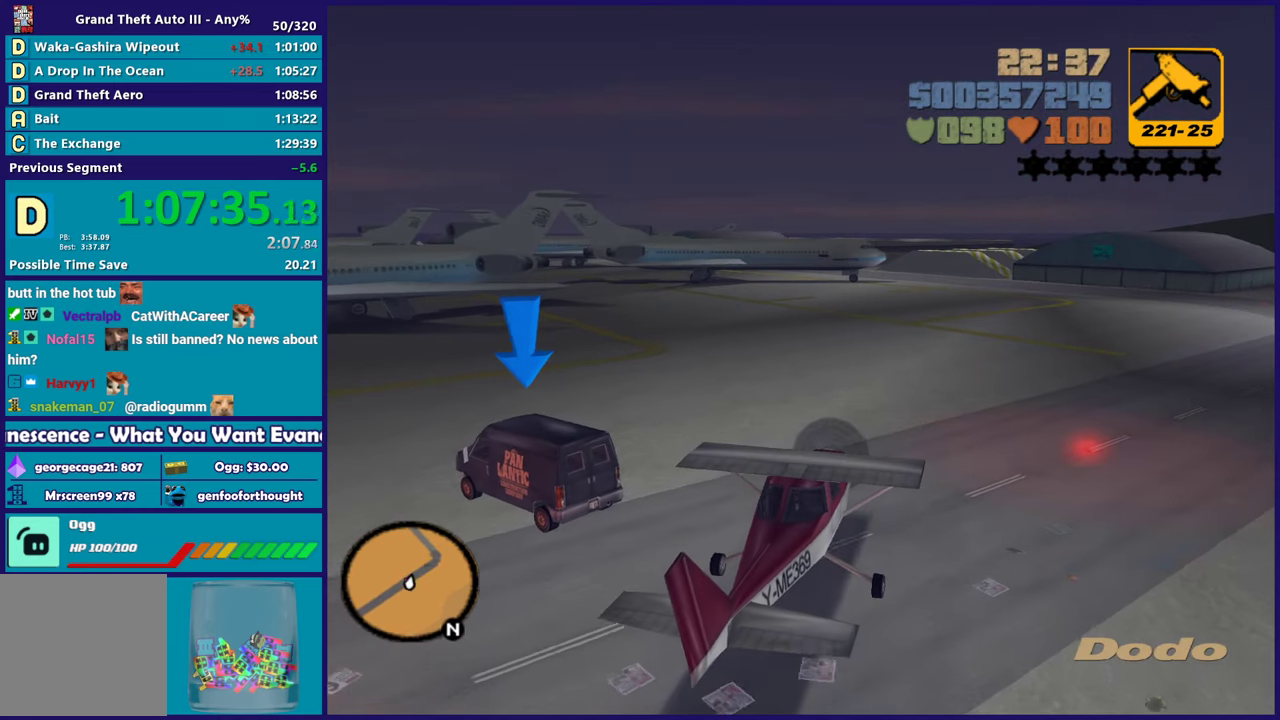
{"buttons": ["L2"], "left_stick": "center", "right_stick": "center", "events": [[267, "Y", "down"], [450, "Y", "up"]]}
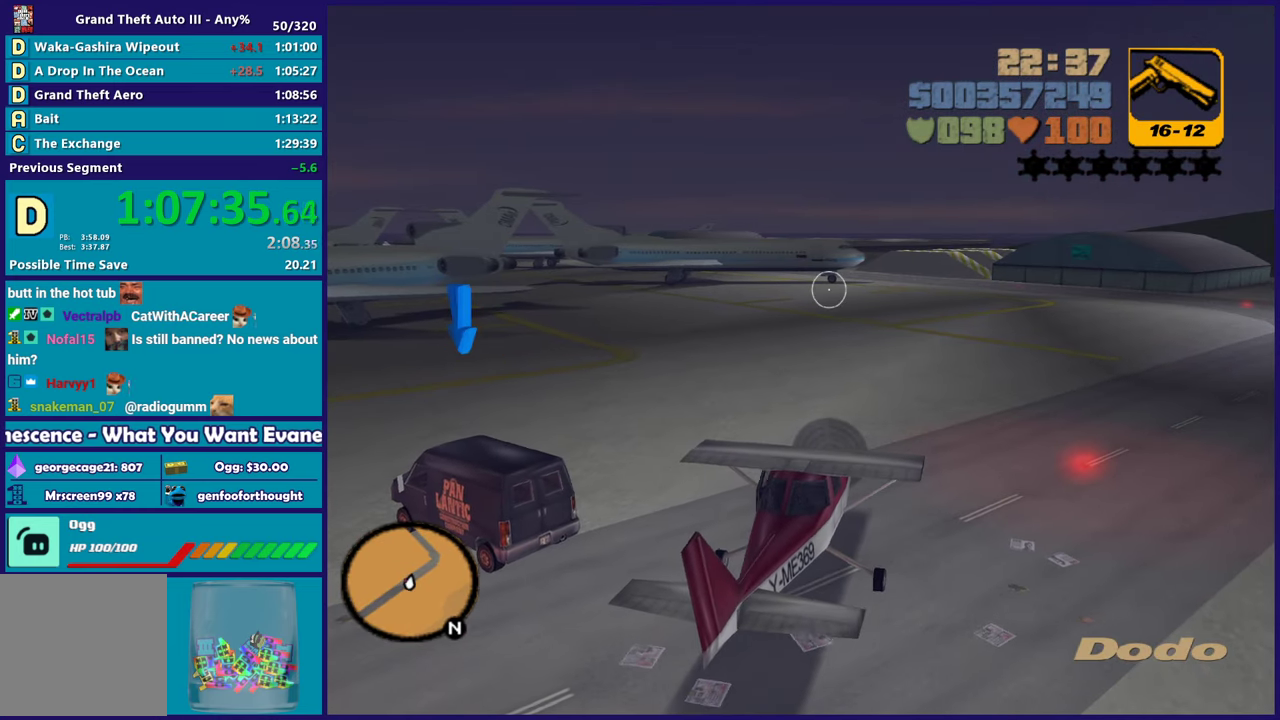
{"buttons": [], "left_stick": "left", "right_stick": "left", "events": [[33, "Y", "down"], [183, "L2", "up"], [183, "Y", "up"], [183, "left_stick", "left"], [350, "right_stick", "left"]]}
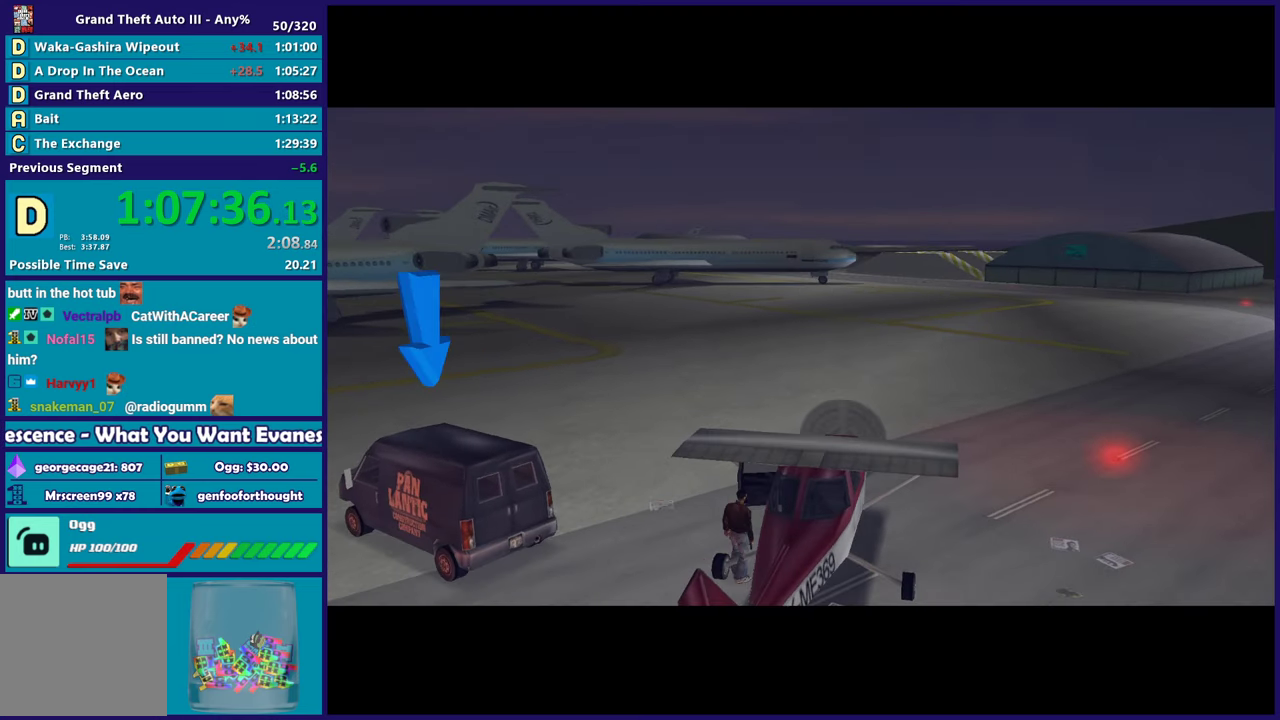
{"buttons": ["A"], "left_stick": "center", "right_stick": "center", "events": [[150, "left_stick", "up-left"], [333, "right_stick", "center"], [417, "A", "down"], [500, "left_stick", "center"]]}
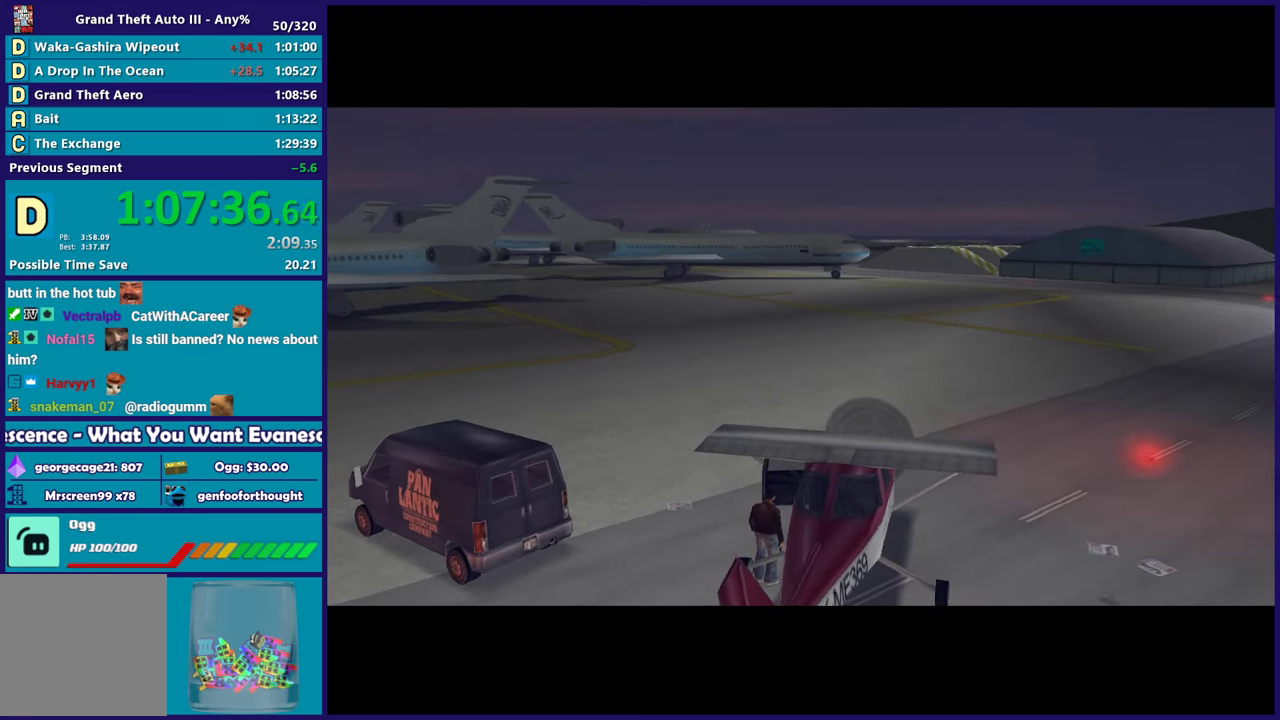
{"buttons": [], "left_stick": "center", "right_stick": "center", "events": [[67, "A", "up"], [133, "A", "down"], [267, "A", "up"], [350, "A", "down"], [467, "A", "up"]]}
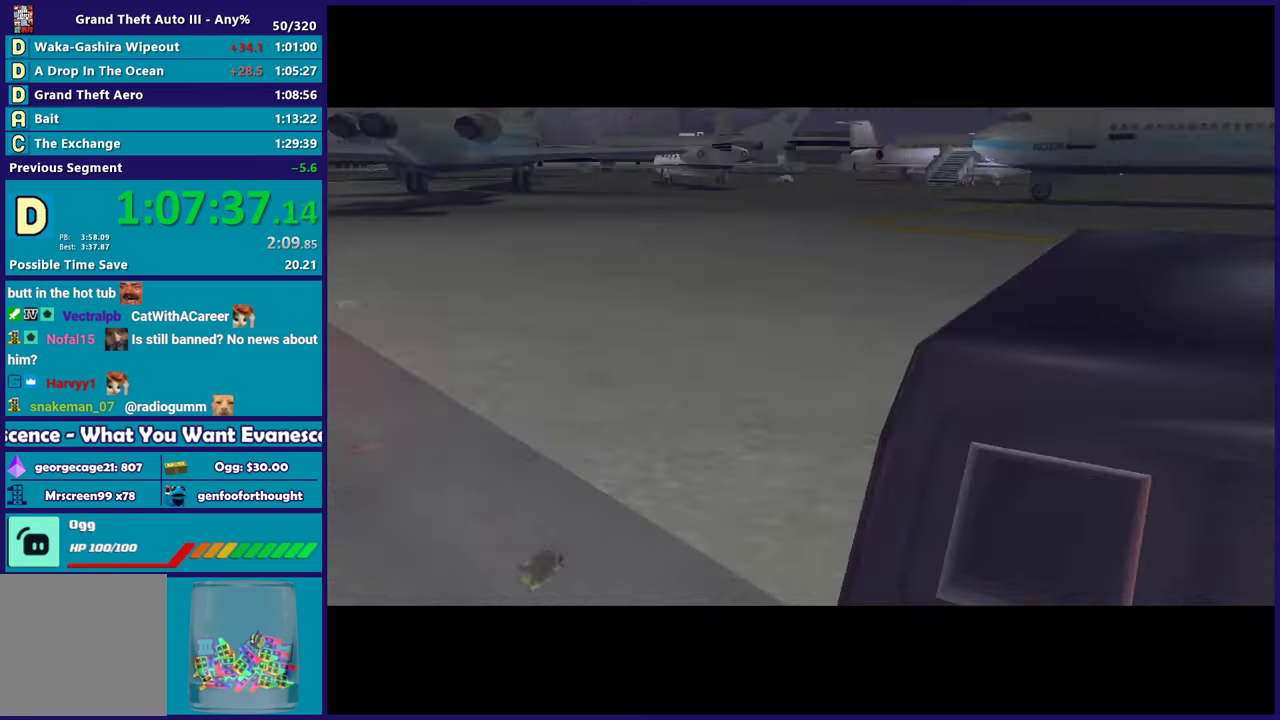
{"buttons": ["A"], "left_stick": "center", "right_stick": "center", "events": [[33, "A", "down"], [167, "A", "up"], [233, "A", "down"]]}
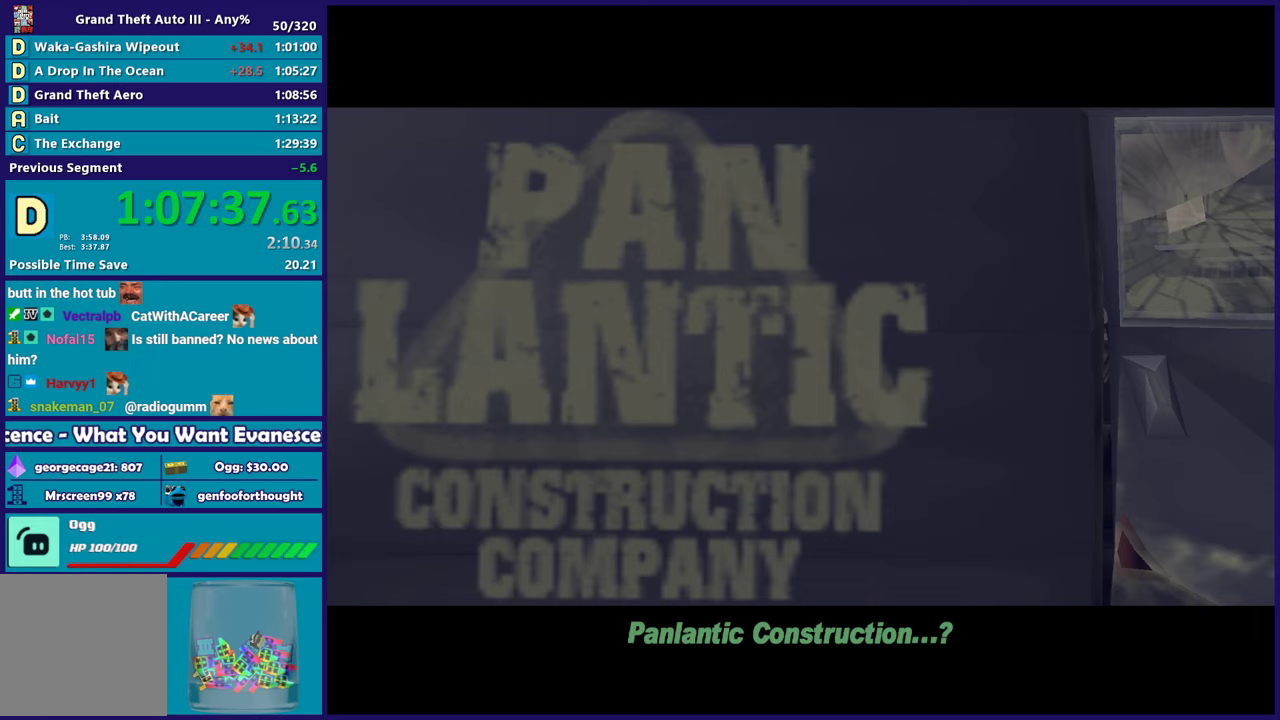
{"buttons": [], "left_stick": "center", "right_stick": "center", "events": [[50, "A", "up"], [100, "A", "down"], [250, "A", "up"], [317, "A", "down"], [483, "A", "up"]]}